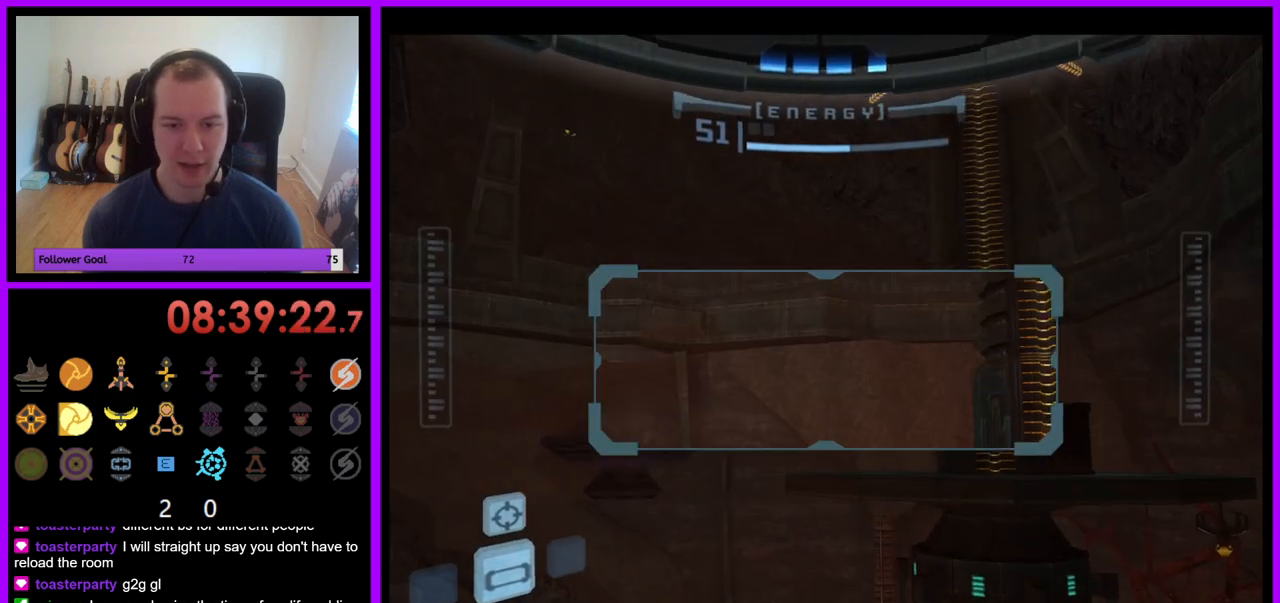
Gameplay with a controller (Nintendo layout); each line is a JSON object with the inputs held at the frame after it. "events" lists button and stick changes between this image and that frame as [ms after this image, input, new state], when the widget could be followed in between. Not read: L3 R3.
{"buttons": ["R1"], "left_stick": "left", "right_stick": "center", "events": [[450, "left_stick", "left"]]}
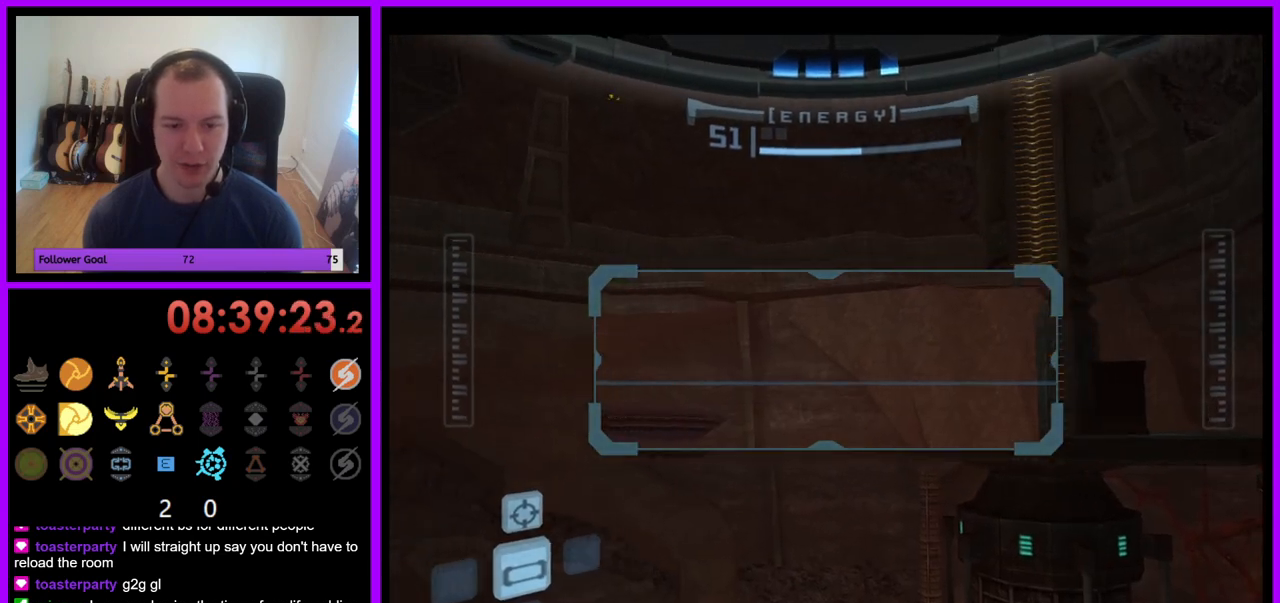
{"buttons": ["R1"], "left_stick": "left", "right_stick": "center", "events": []}
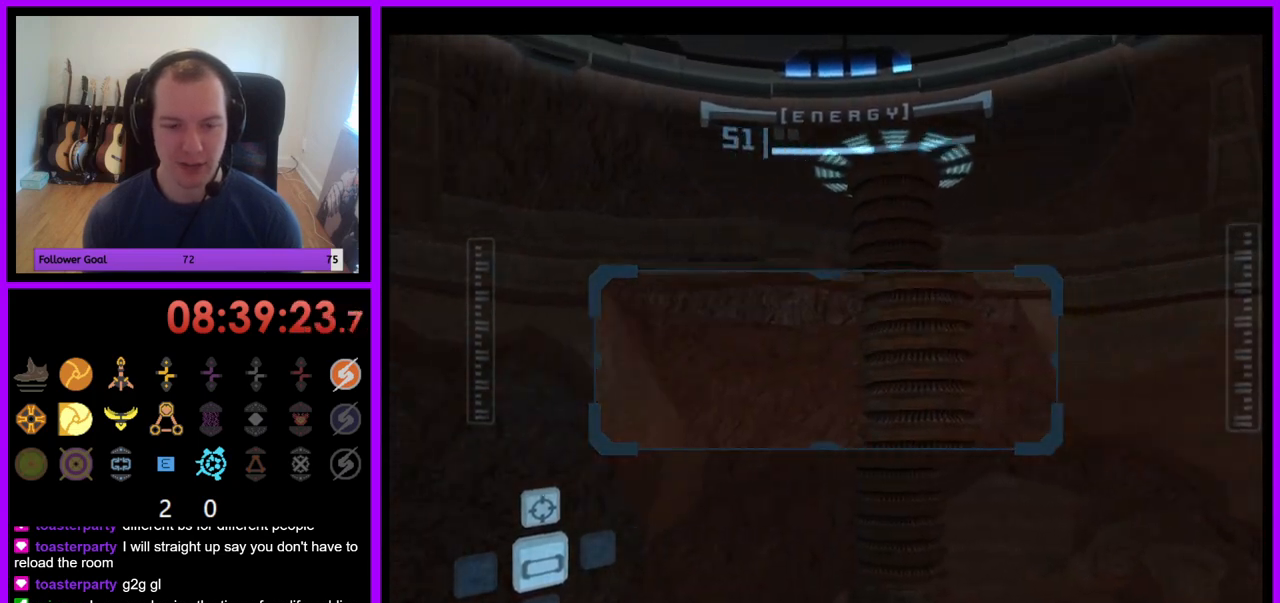
{"buttons": ["R1"], "left_stick": "down", "right_stick": "center", "events": [[50, "left_stick", "down-left"], [283, "left_stick", "down"]]}
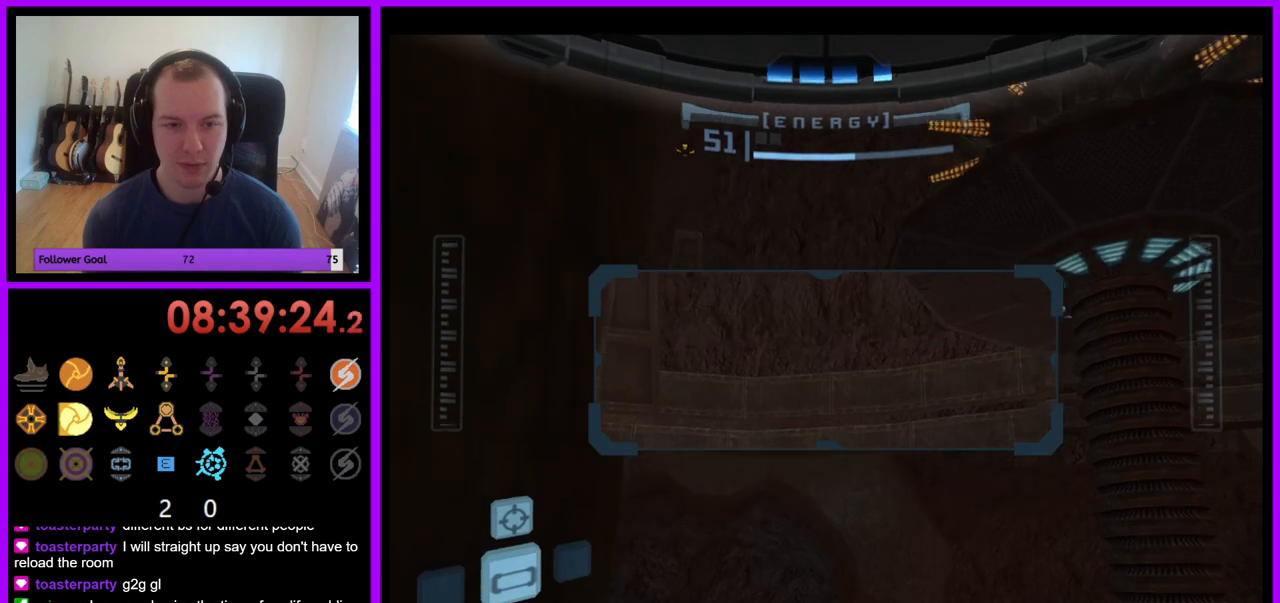
{"buttons": ["R1"], "left_stick": "down", "right_stick": "center", "events": [[67, "left_stick", "down-left"], [217, "left_stick", "down"]]}
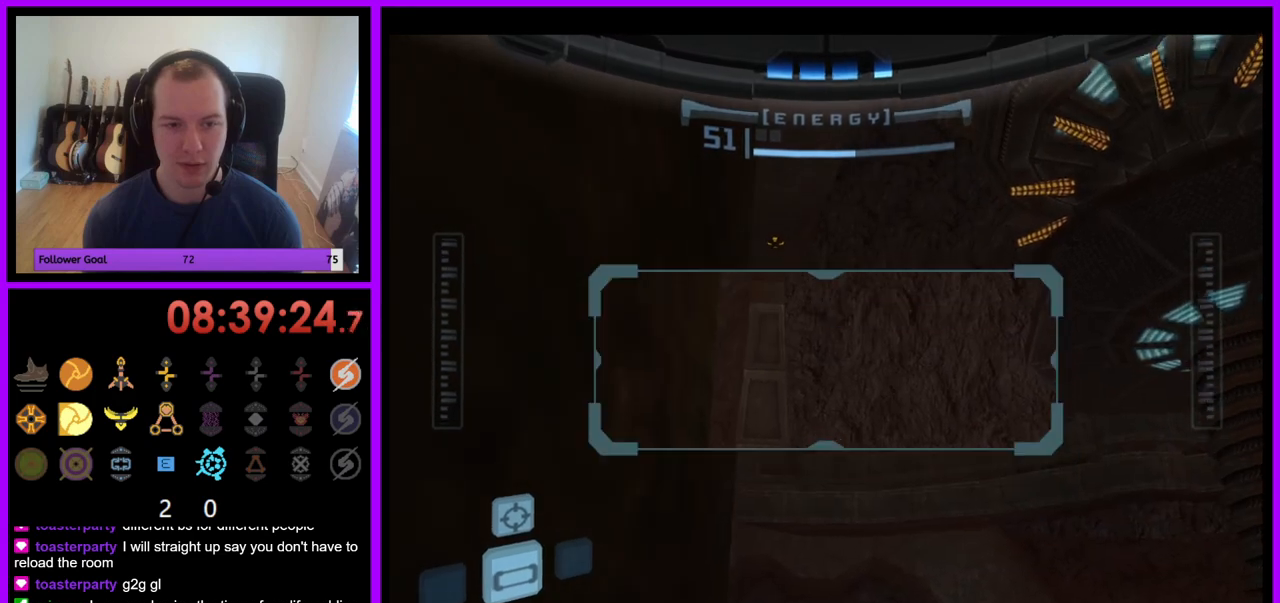
{"buttons": ["R1"], "left_stick": "down", "right_stick": "center", "events": []}
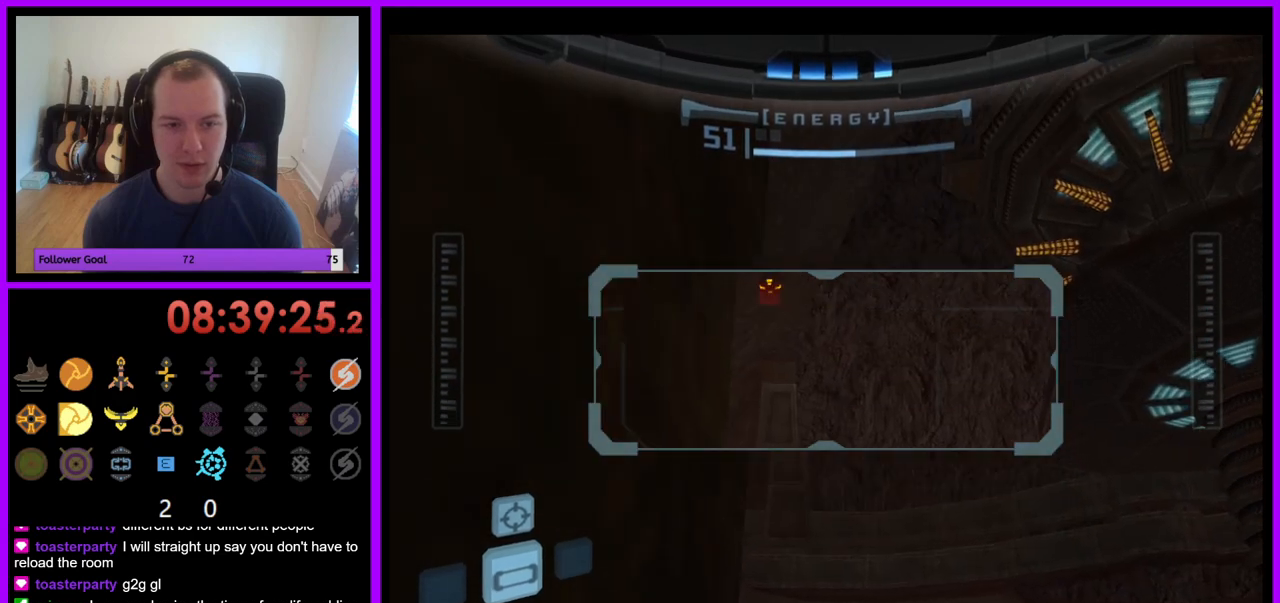
{"buttons": ["R1"], "left_stick": "right", "right_stick": "center", "events": [[383, "left_stick", "right"]]}
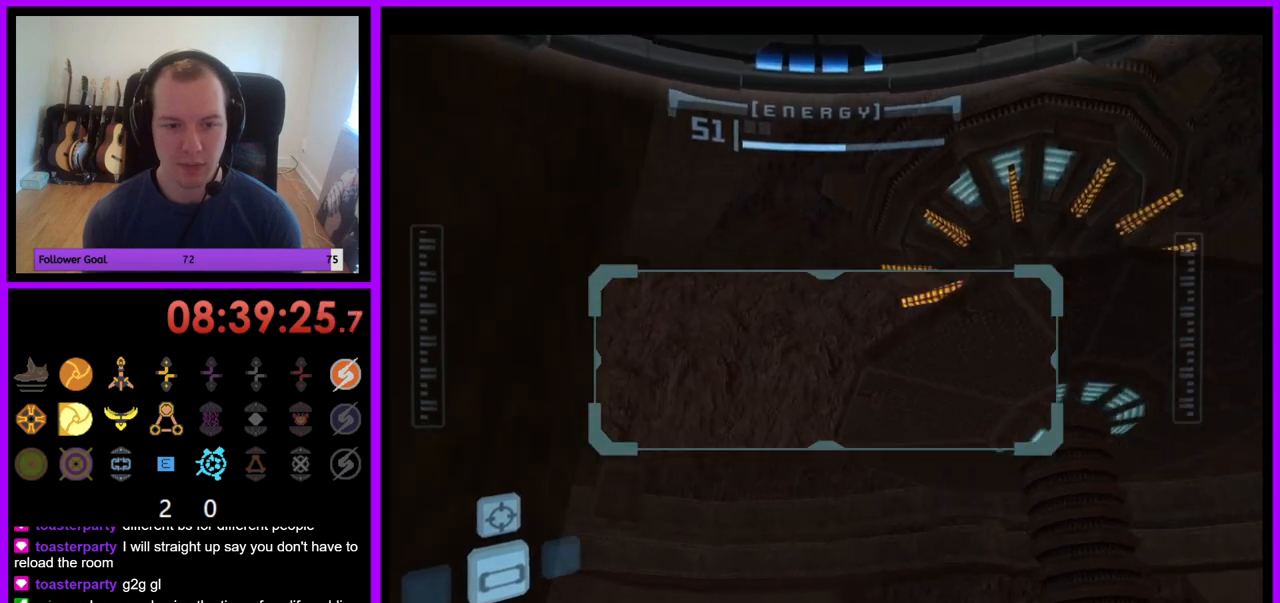
{"buttons": ["R1"], "left_stick": "right", "right_stick": "center", "events": []}
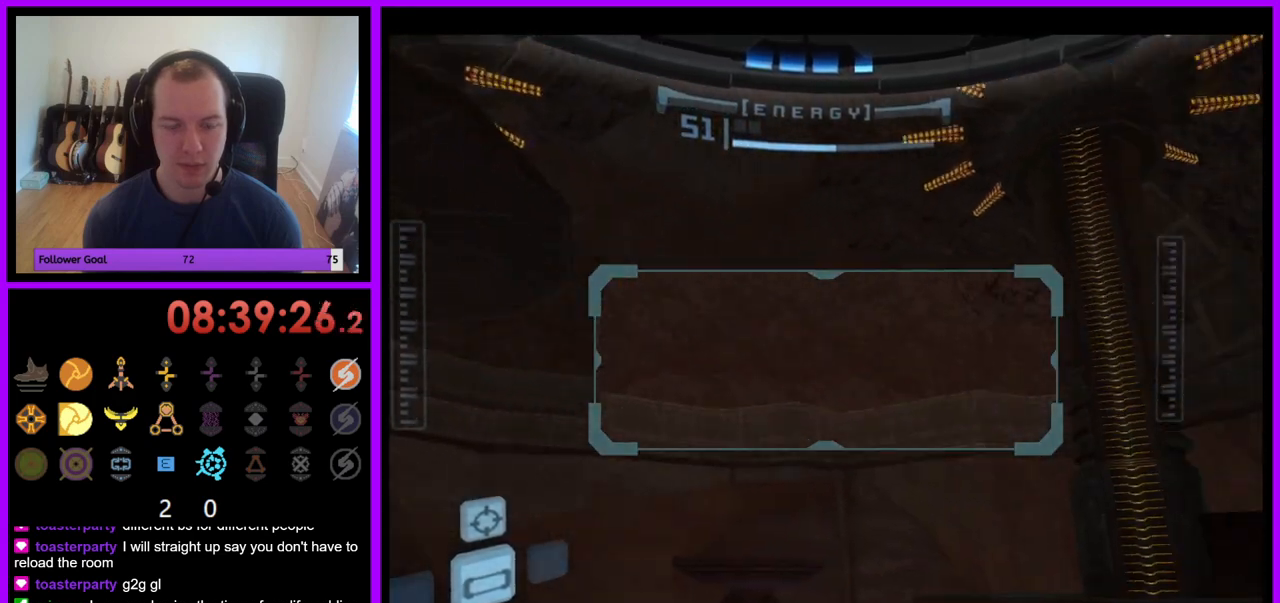
{"buttons": ["R1"], "left_stick": "up", "right_stick": "center", "events": [[183, "left_stick", "up-right"], [367, "left_stick", "up"]]}
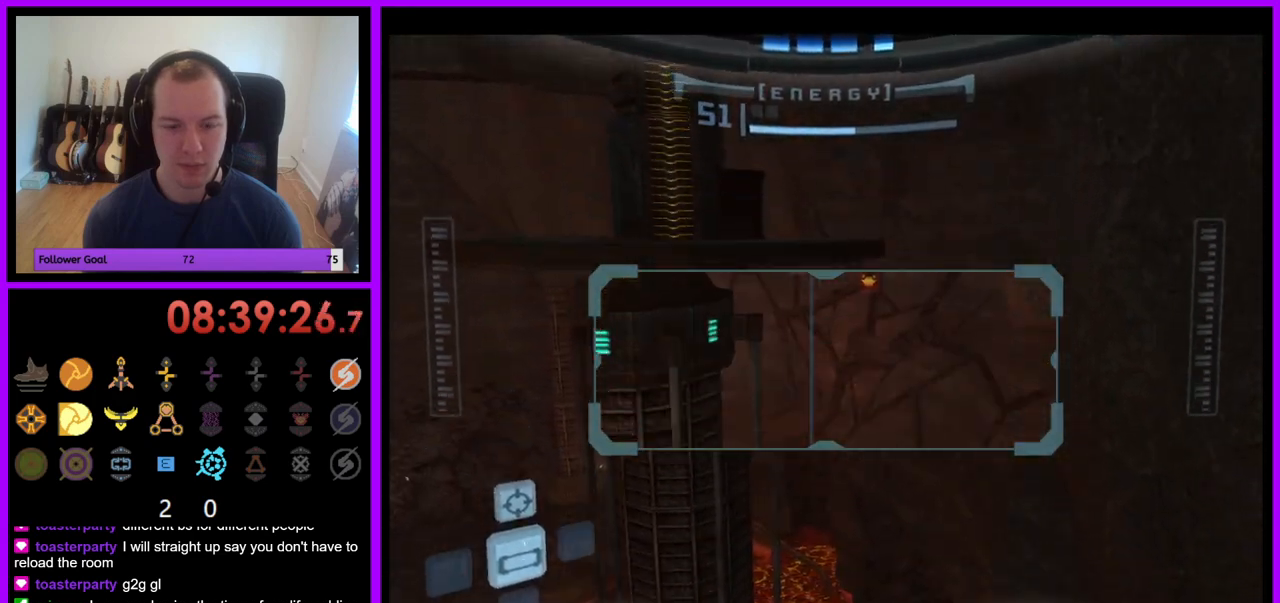
{"buttons": ["R1"], "left_stick": "up", "right_stick": "center", "events": []}
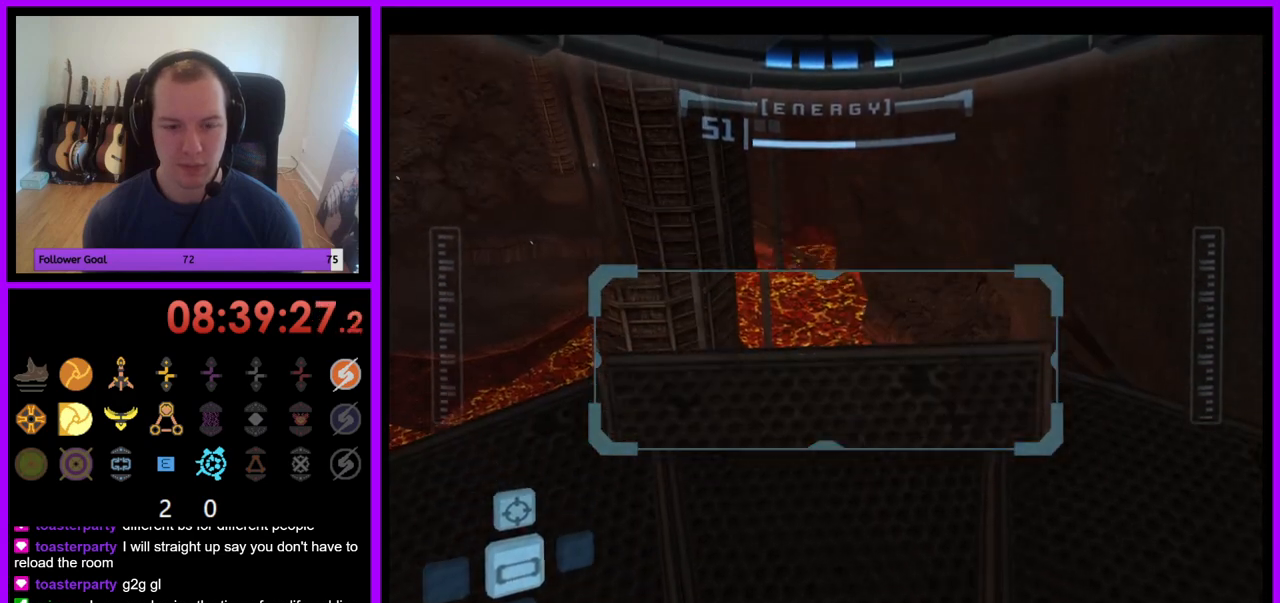
{"buttons": ["L1"], "left_stick": "center", "right_stick": "center", "events": [[283, "L1", "down"], [283, "left_stick", "center"], [350, "R1", "up"]]}
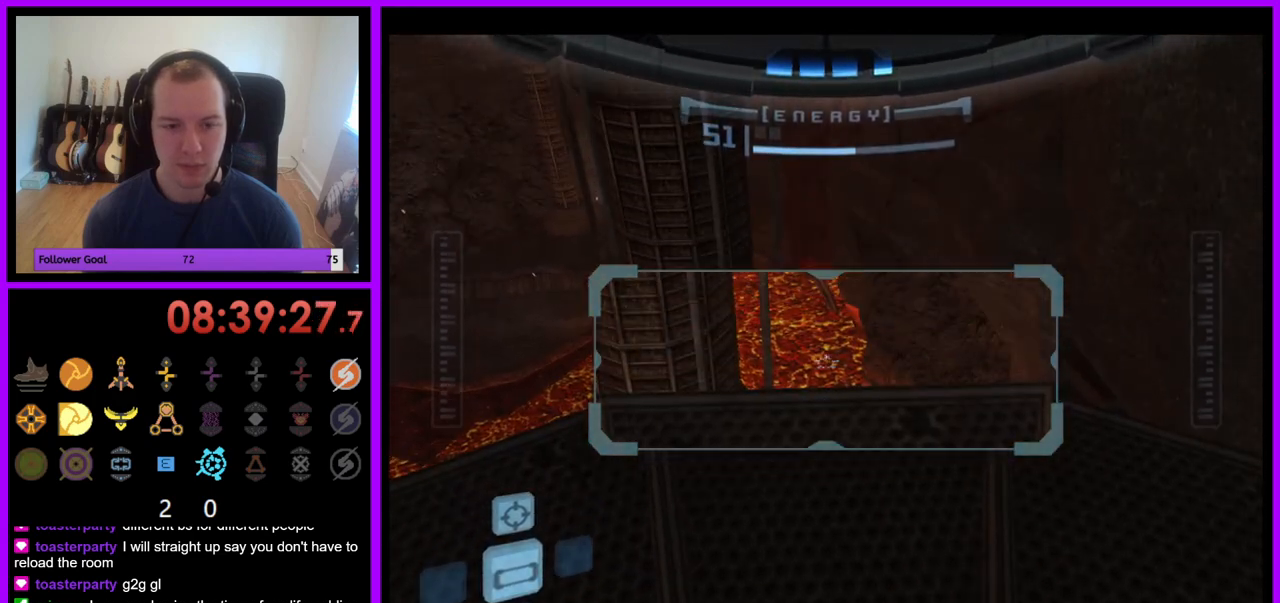
{"buttons": ["L1"], "left_stick": "center", "right_stick": "center", "events": [[50, "B", "down"], [167, "B", "up"]]}
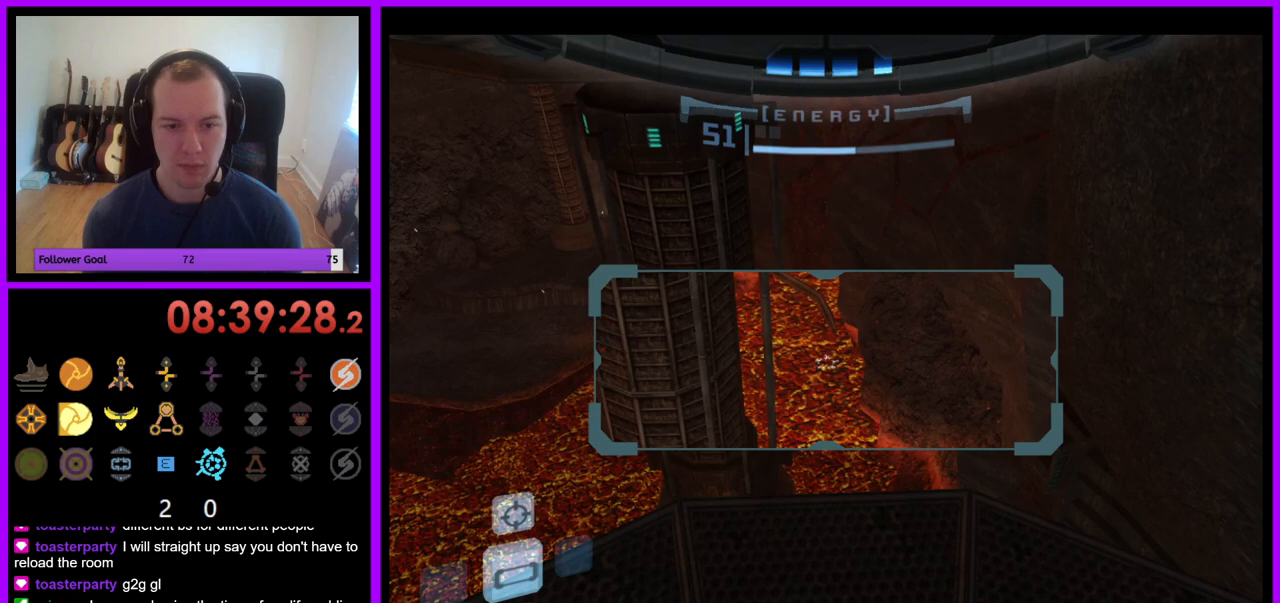
{"buttons": ["R1"], "left_stick": "down-left", "right_stick": "center", "events": [[300, "L1", "up"], [300, "R1", "down"], [467, "left_stick", "down-left"]]}
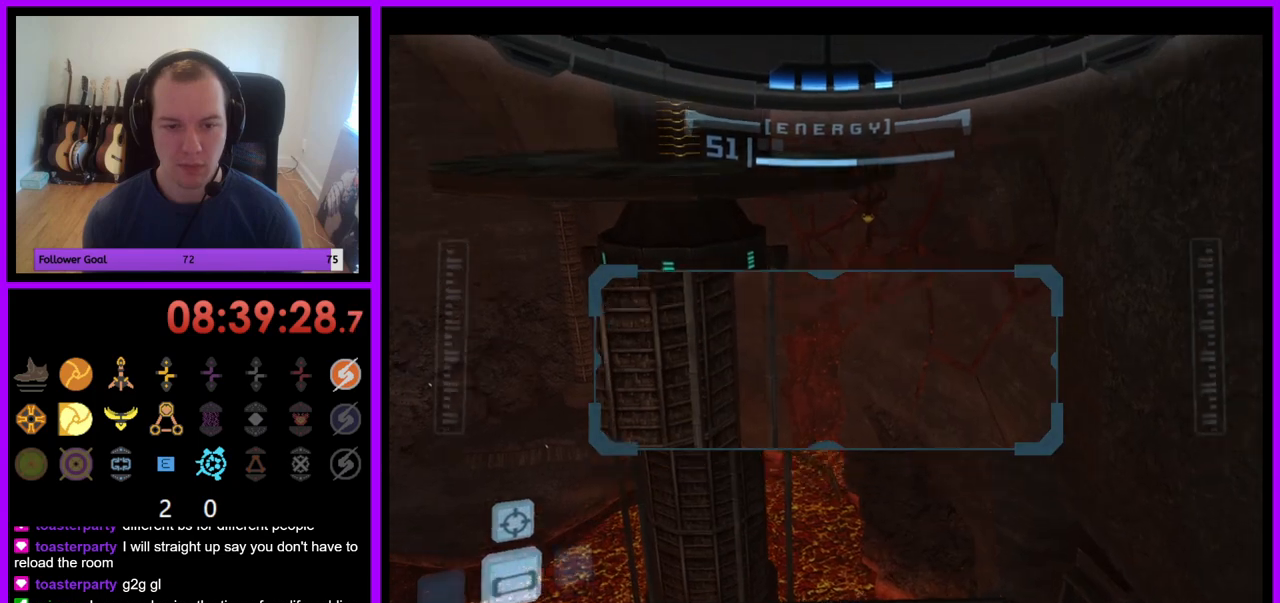
{"buttons": ["R1"], "left_stick": "down-left", "right_stick": "center", "events": [[33, "B", "down"], [117, "B", "up"]]}
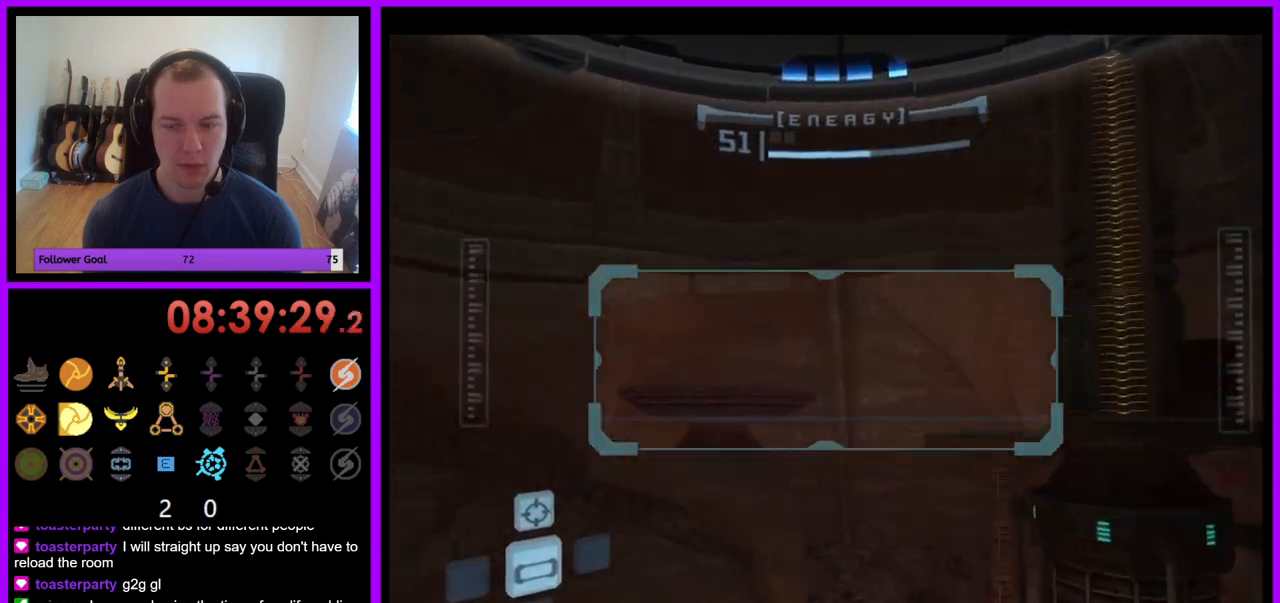
{"buttons": ["R1"], "left_stick": "down-left", "right_stick": "center", "events": []}
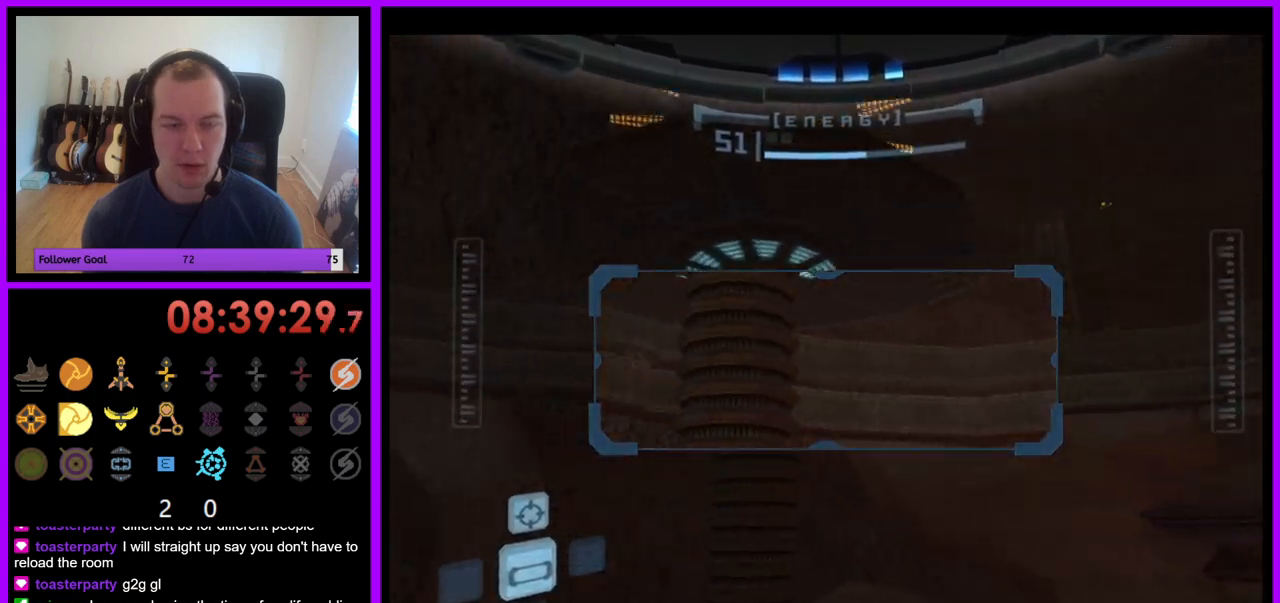
{"buttons": ["R1"], "left_stick": "down-left", "right_stick": "center", "events": []}
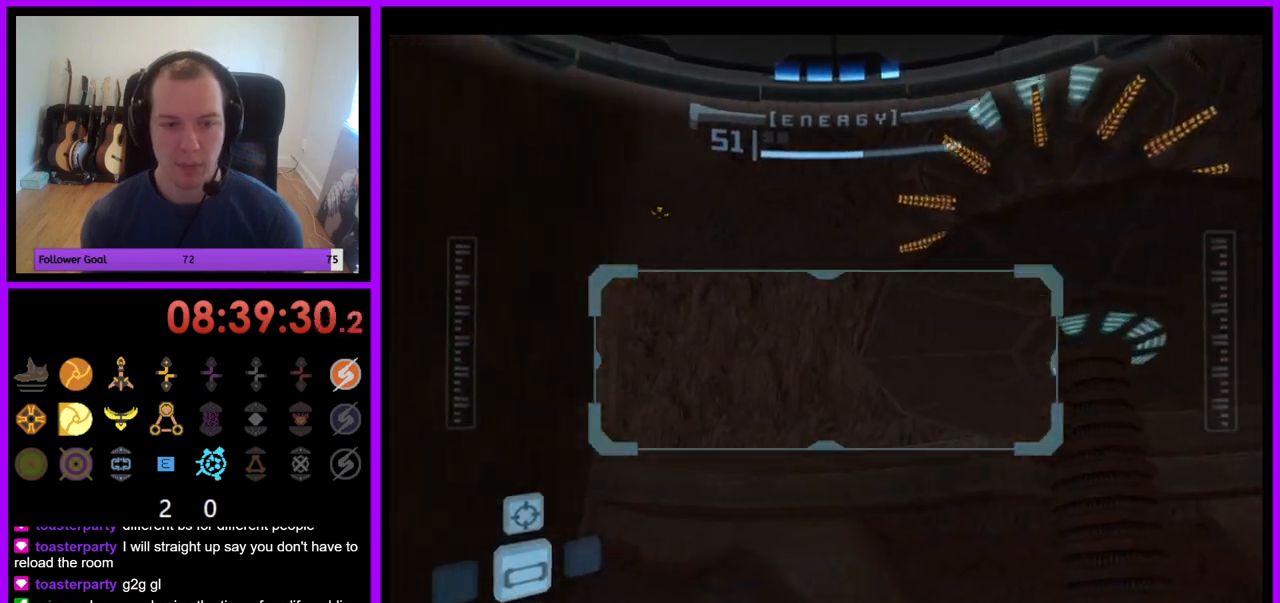
{"buttons": ["R1"], "left_stick": "down", "right_stick": "center", "events": [[250, "left_stick", "down"]]}
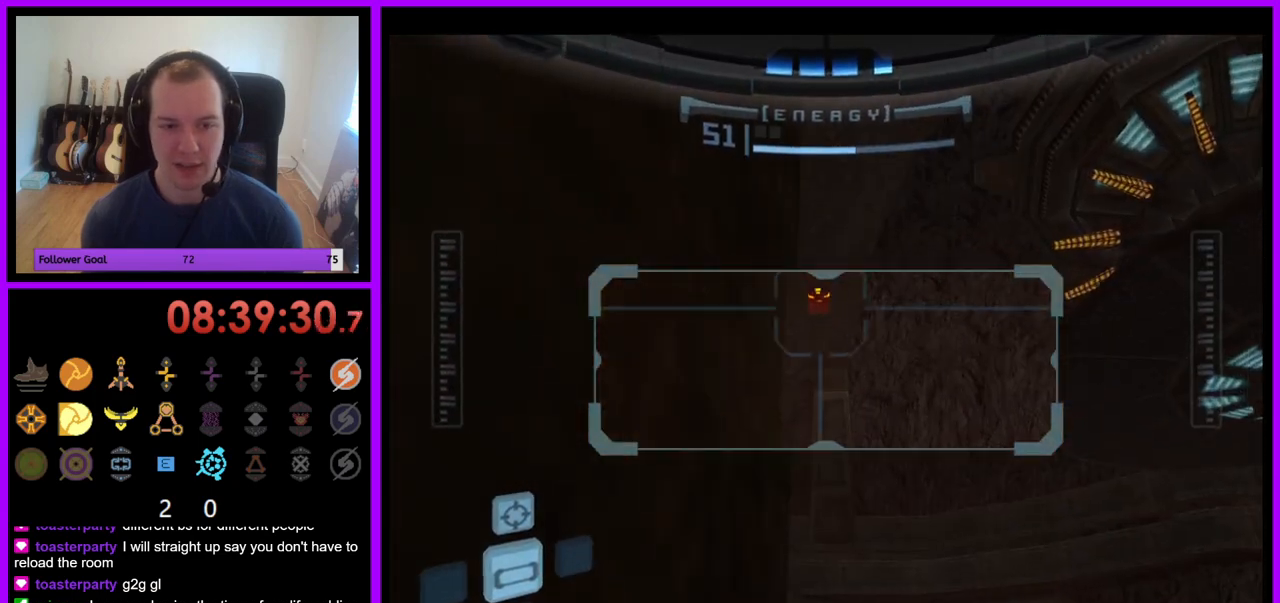
{"buttons": ["R1"], "left_stick": "down", "right_stick": "center", "events": []}
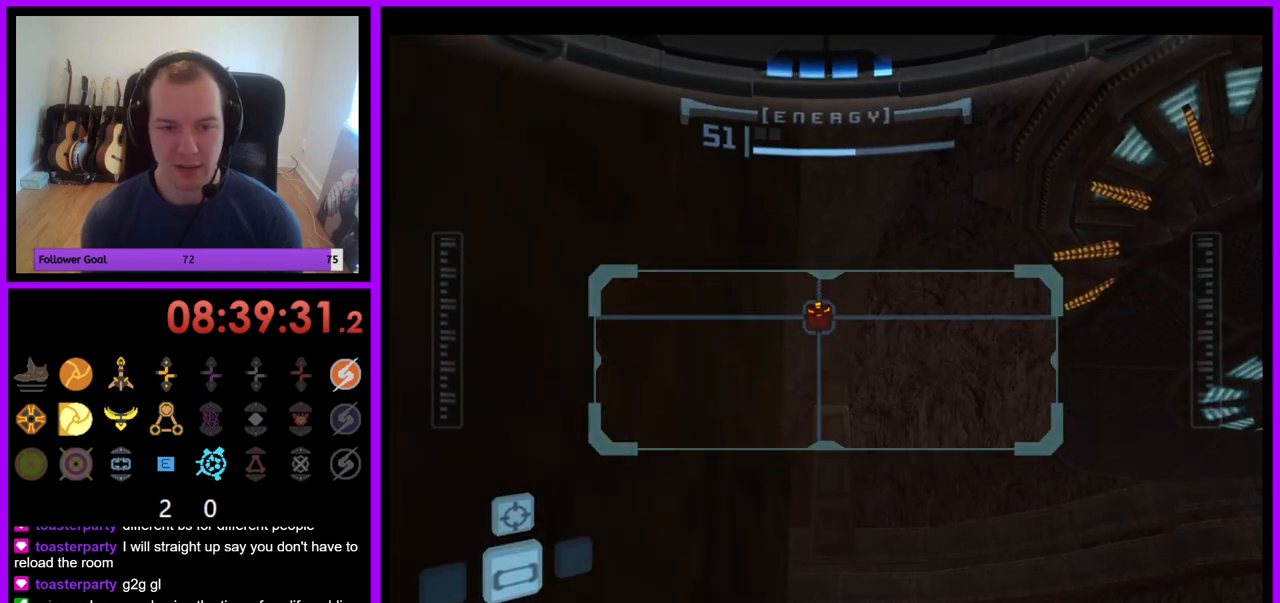
{"buttons": ["R1"], "left_stick": "down", "right_stick": "center", "events": []}
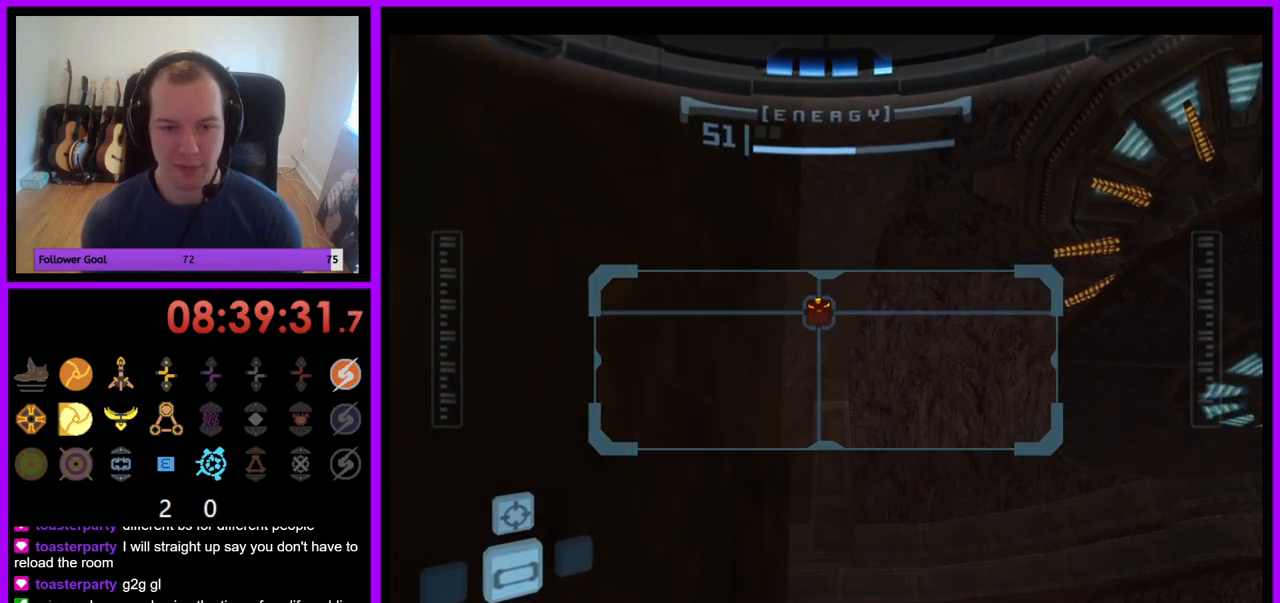
{"buttons": ["R1"], "left_stick": "down", "right_stick": "center", "events": []}
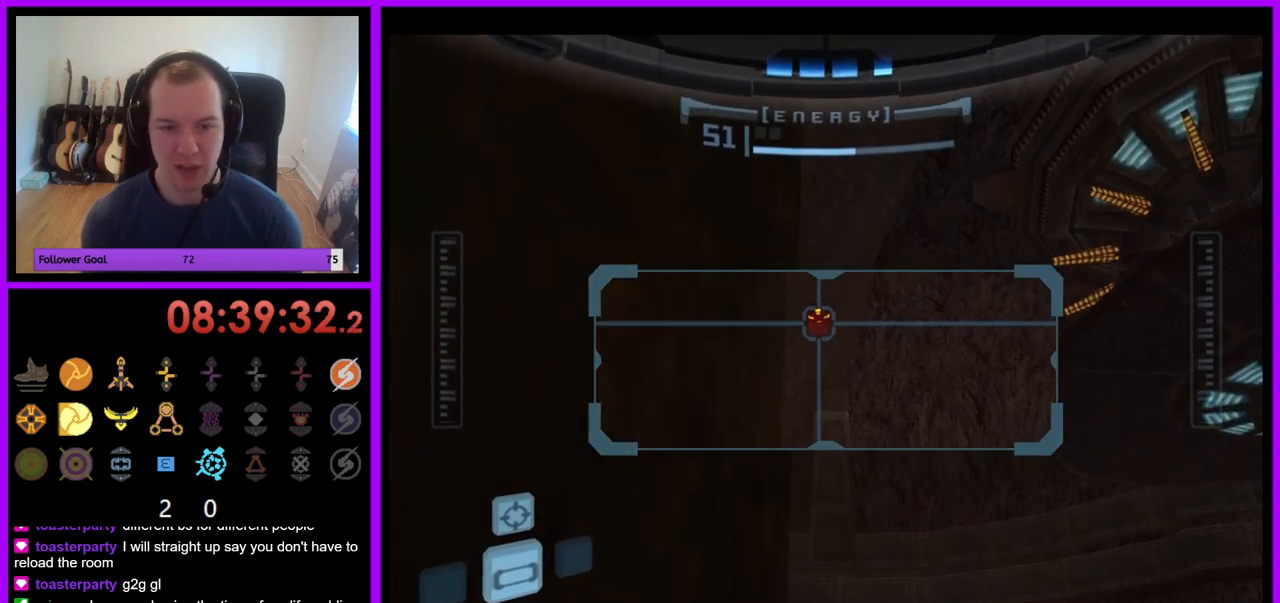
{"buttons": ["R1"], "left_stick": "down", "right_stick": "center", "events": []}
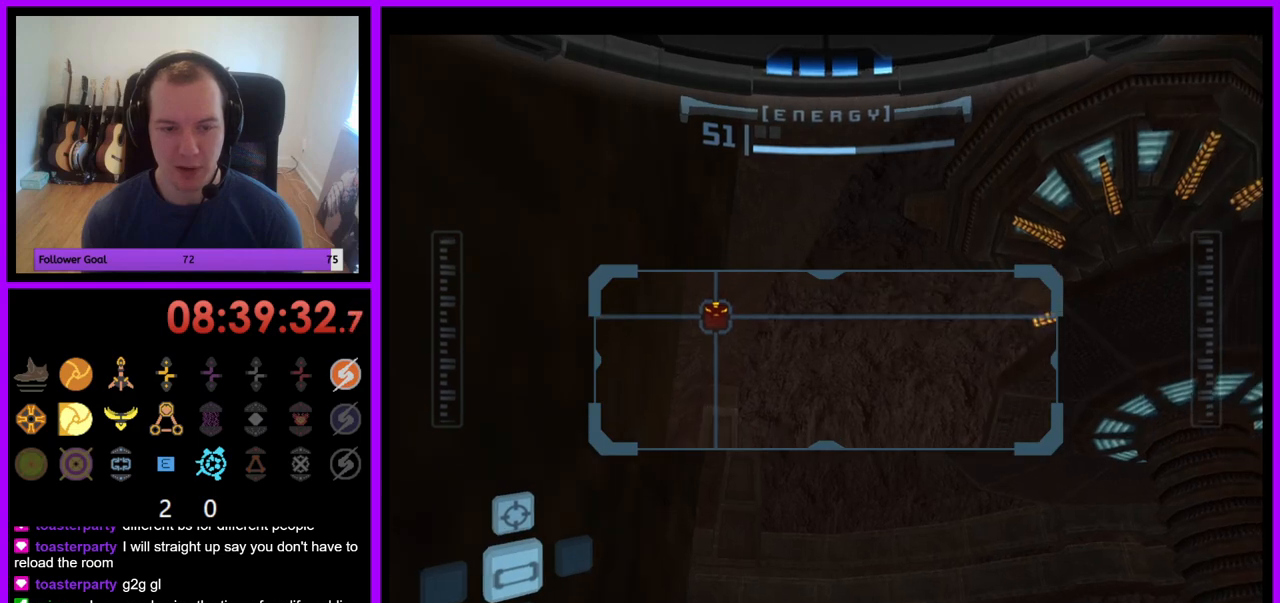
{"buttons": ["R1"], "left_stick": "down-right", "right_stick": "center", "events": [[150, "left_stick", "down-right"]]}
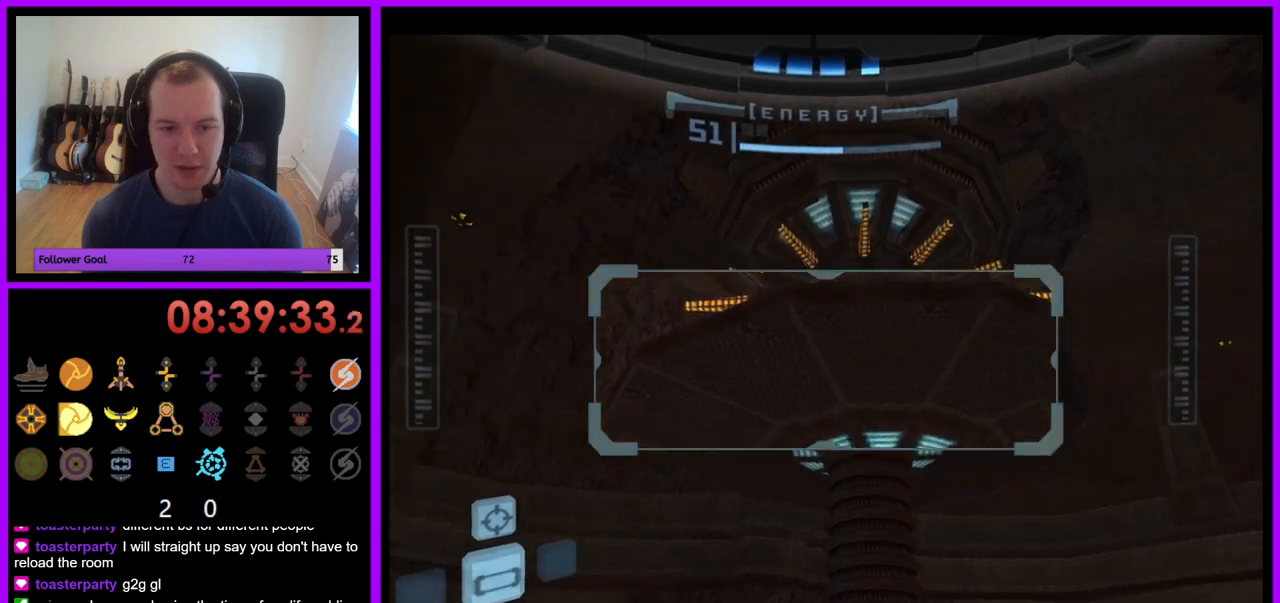
{"buttons": ["R1"], "left_stick": "center", "right_stick": "center", "events": [[50, "left_stick", "right"], [450, "left_stick", "center"]]}
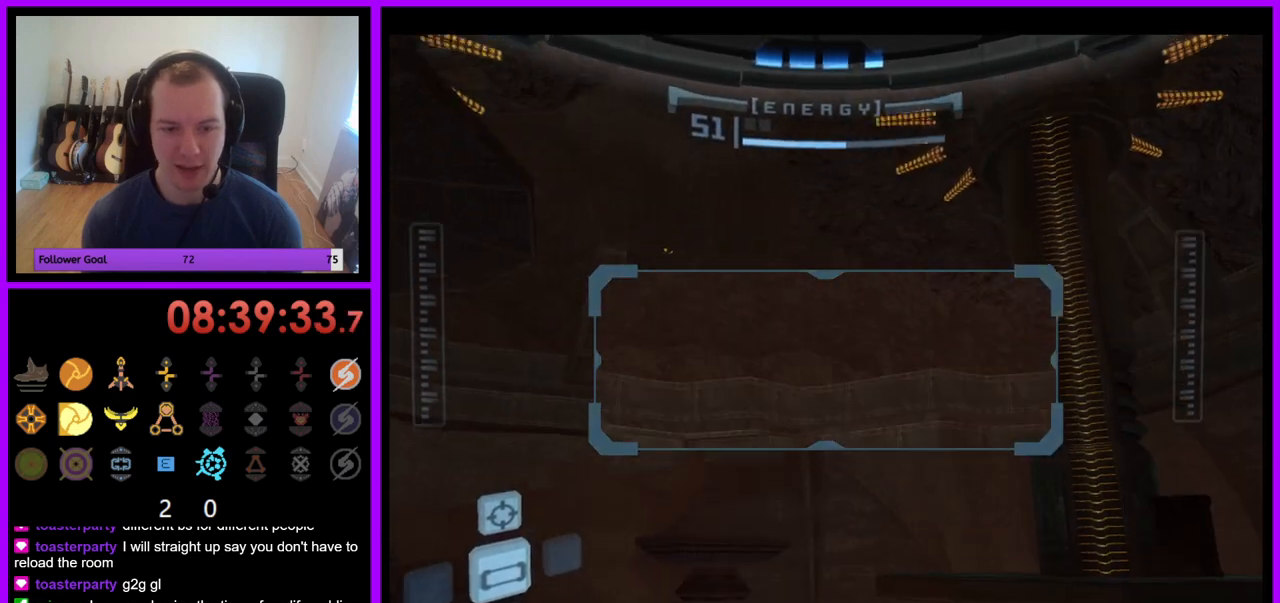
{"buttons": ["R1"], "left_stick": "down", "right_stick": "center", "events": [[283, "left_stick", "down"]]}
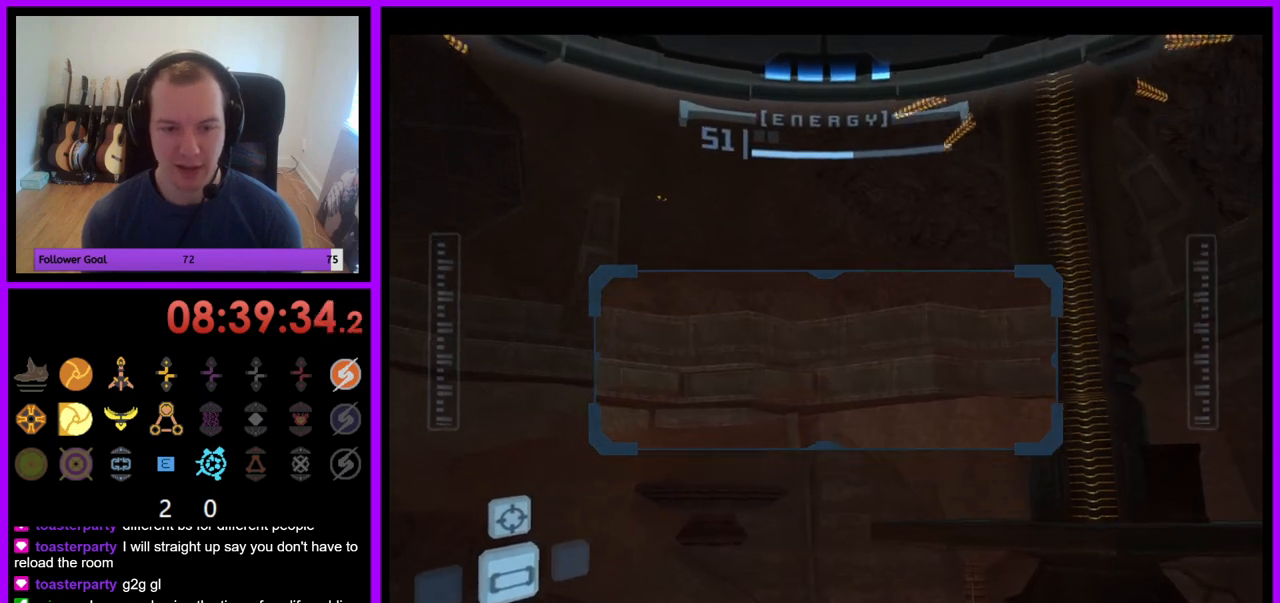
{"buttons": ["R1"], "left_stick": "down-right", "right_stick": "center", "events": [[433, "left_stick", "down-right"]]}
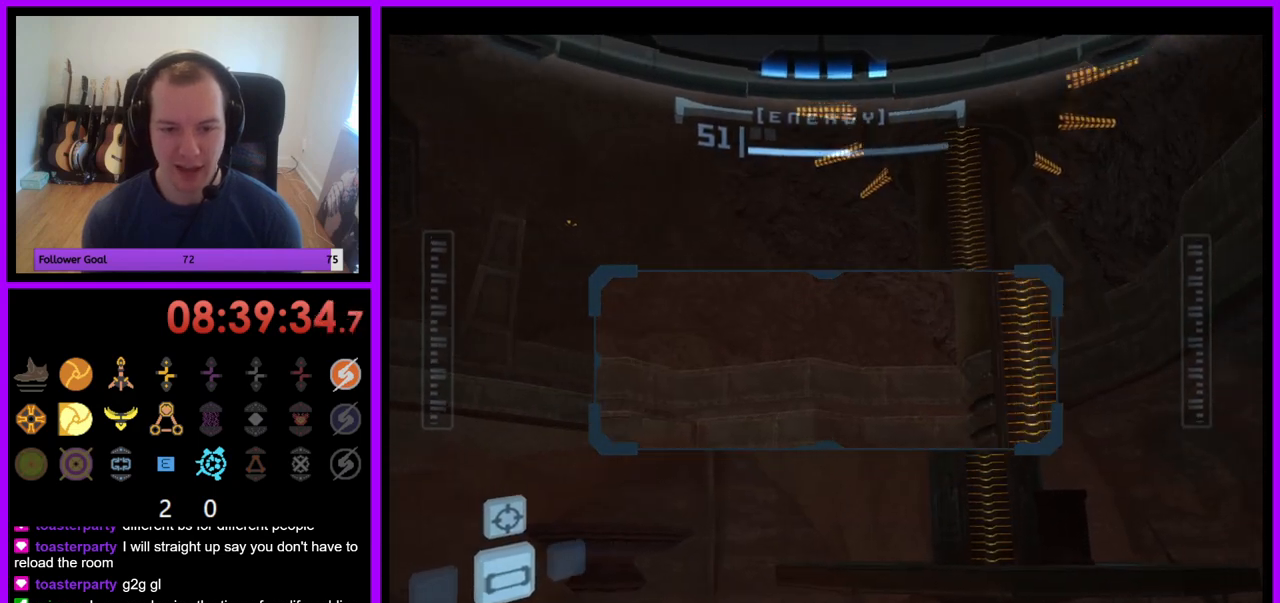
{"buttons": ["R1"], "left_stick": "center", "right_stick": "center", "events": [[117, "left_stick", "right"], [500, "left_stick", "center"]]}
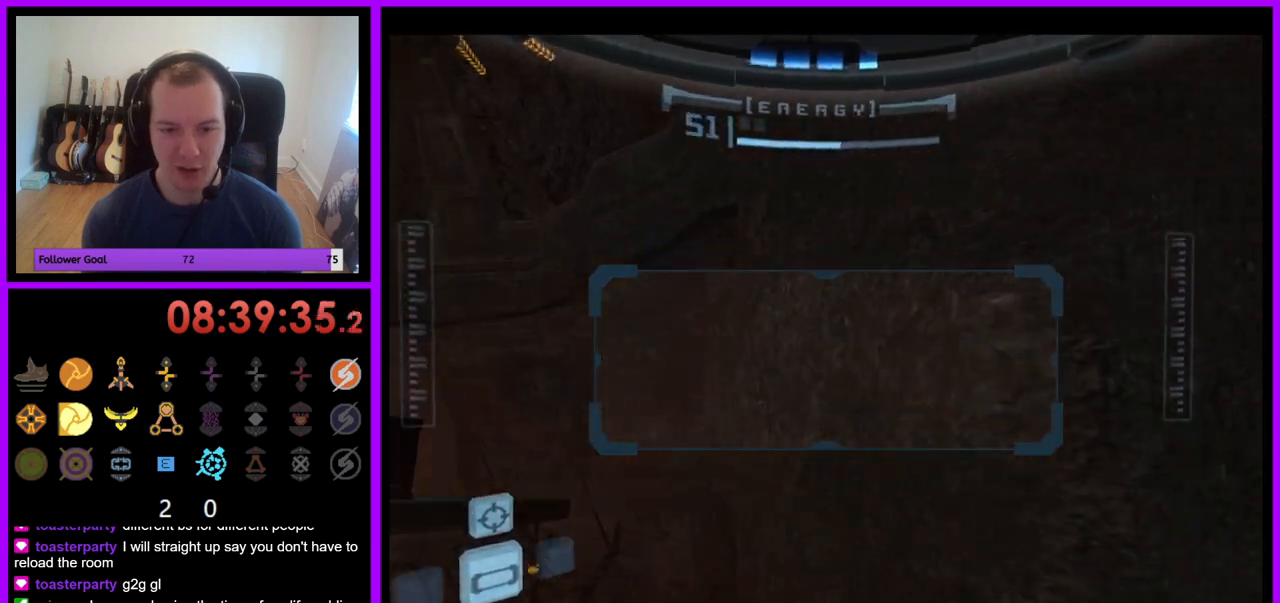
{"buttons": ["R1"], "left_stick": "center", "right_stick": "center", "events": [[33, "A", "down"], [150, "A", "up"]]}
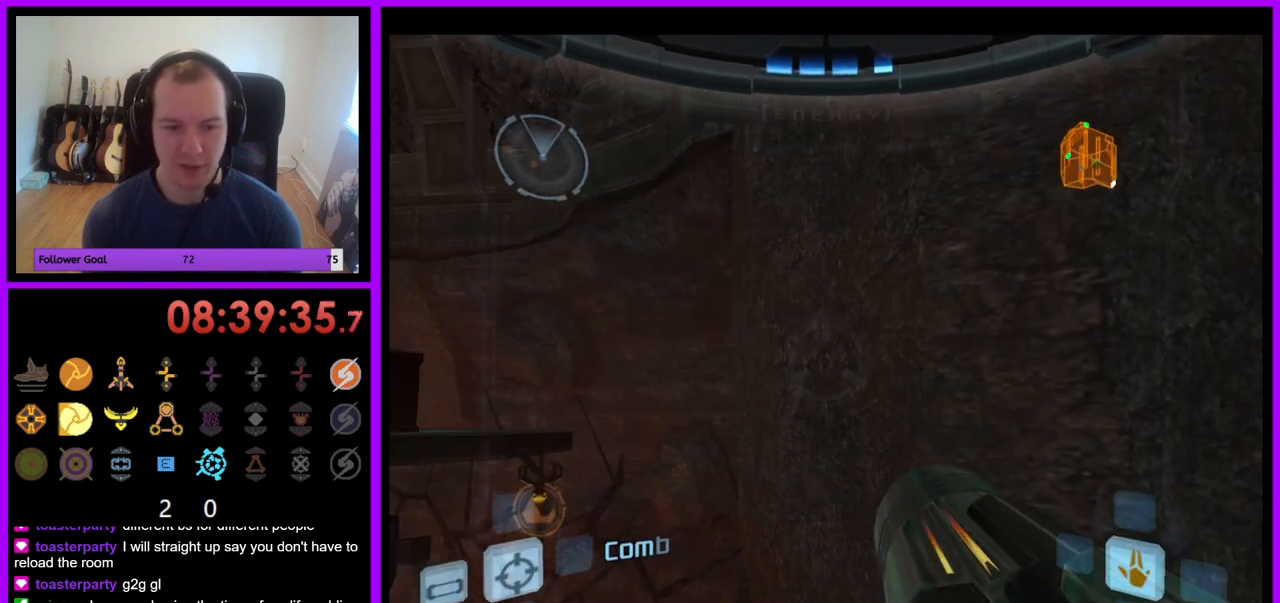
{"buttons": [], "left_stick": "center", "right_stick": "center", "events": [[50, "R1", "up"]]}